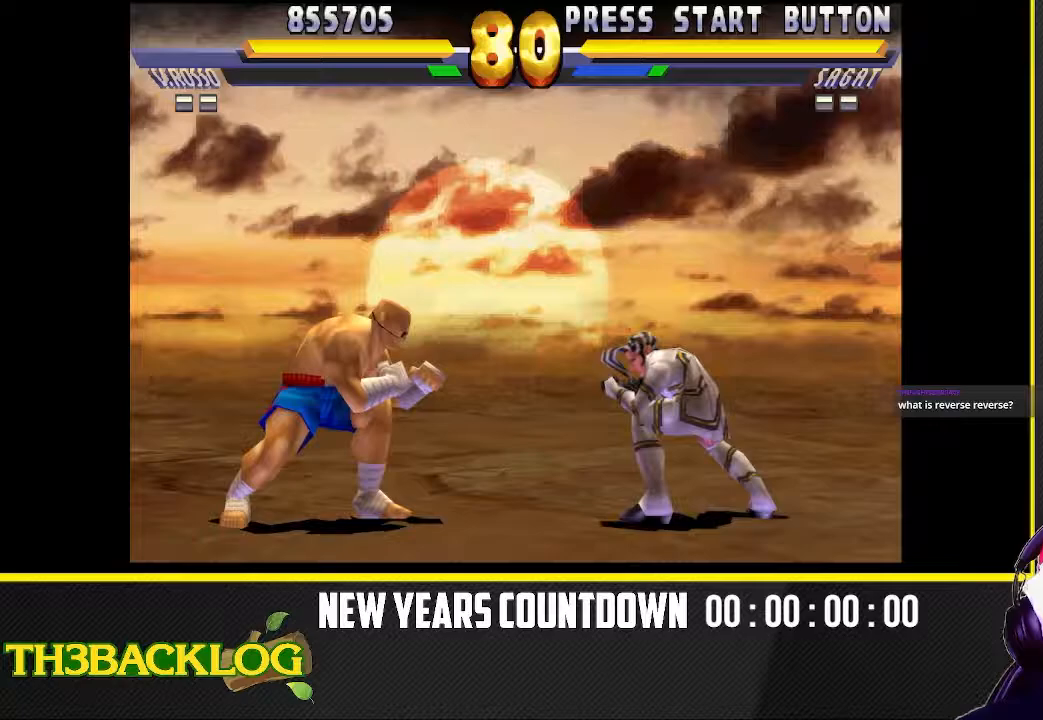
Gameplay with a controller (arcade stick); each line is a JSON object with the inputs held at the frame after it (dt_ms = milliseconds from this image to that frame). "events" lists button and stick changes between this image and that frame as [ms after this image, input, new state], when the widget could be followed in between. Not read: L3 R3.
{"dt_ms": 500, "buttons": [], "left_stick": "center", "events": [[17, "R2", "up"], [50, "left_stick", "down-left"], [233, "left_stick", "down"], [350, "left_stick", "left"], [433, "left_stick", "center"]]}
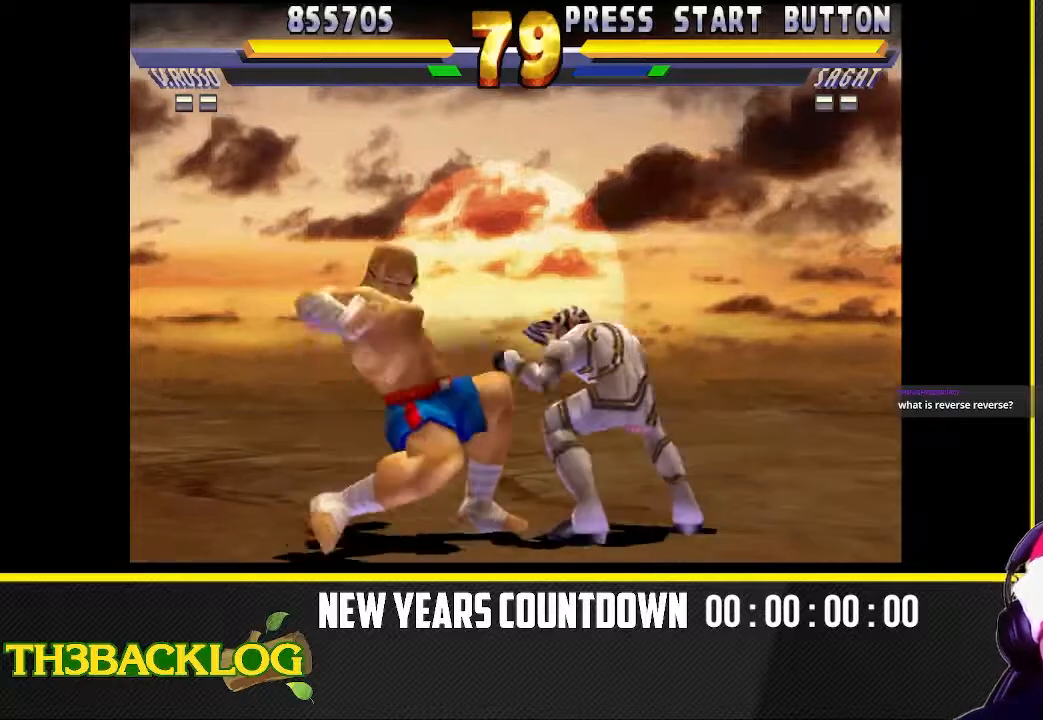
{"dt_ms": 500, "buttons": [], "left_stick": "down-right", "events": [[17, "left_stick", "down"], [67, "left_stick", "down-right"], [100, "TRIANGLE", "down"], [217, "TRIANGLE", "up"]]}
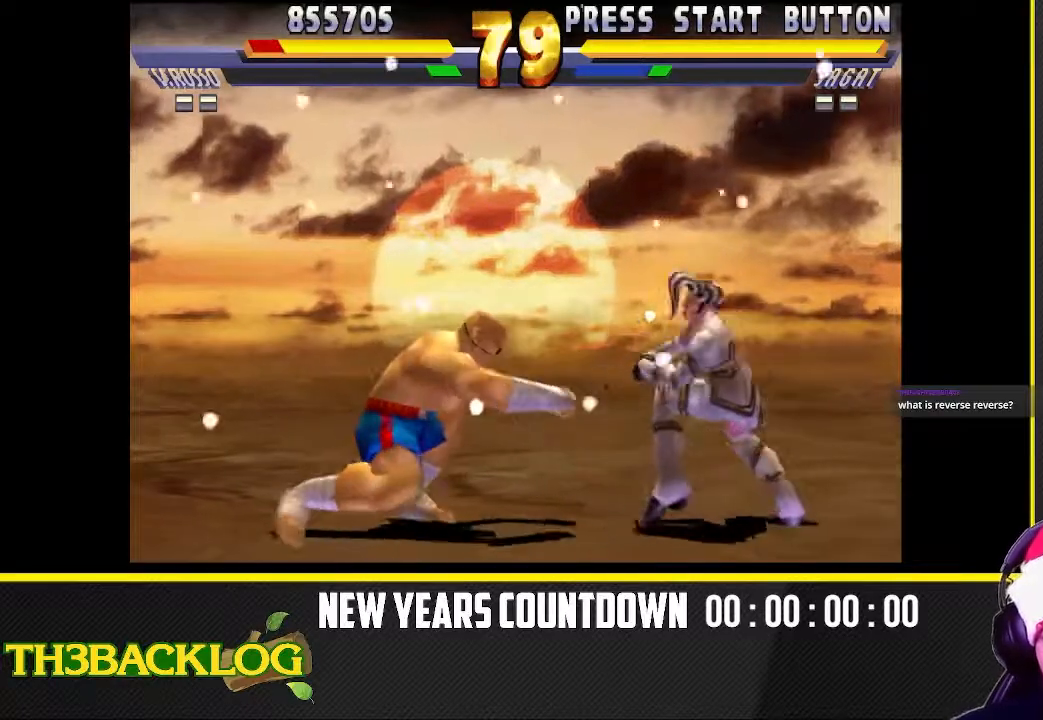
{"dt_ms": 500, "buttons": [], "left_stick": "center"}
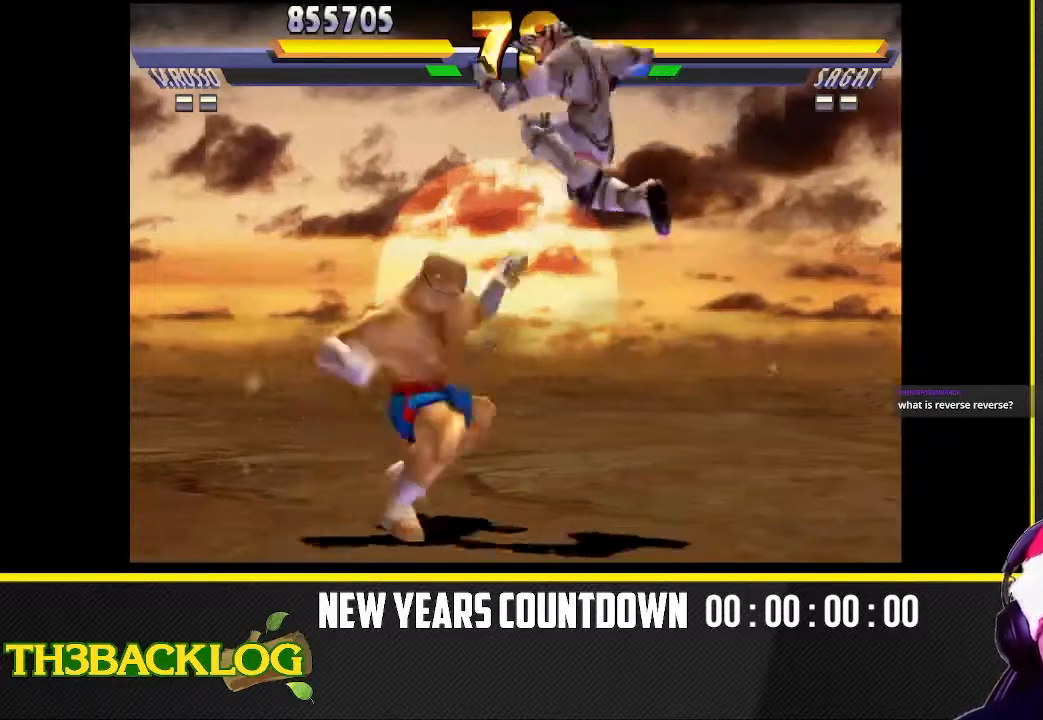
{"dt_ms": 500, "buttons": [], "left_stick": "down-right"}
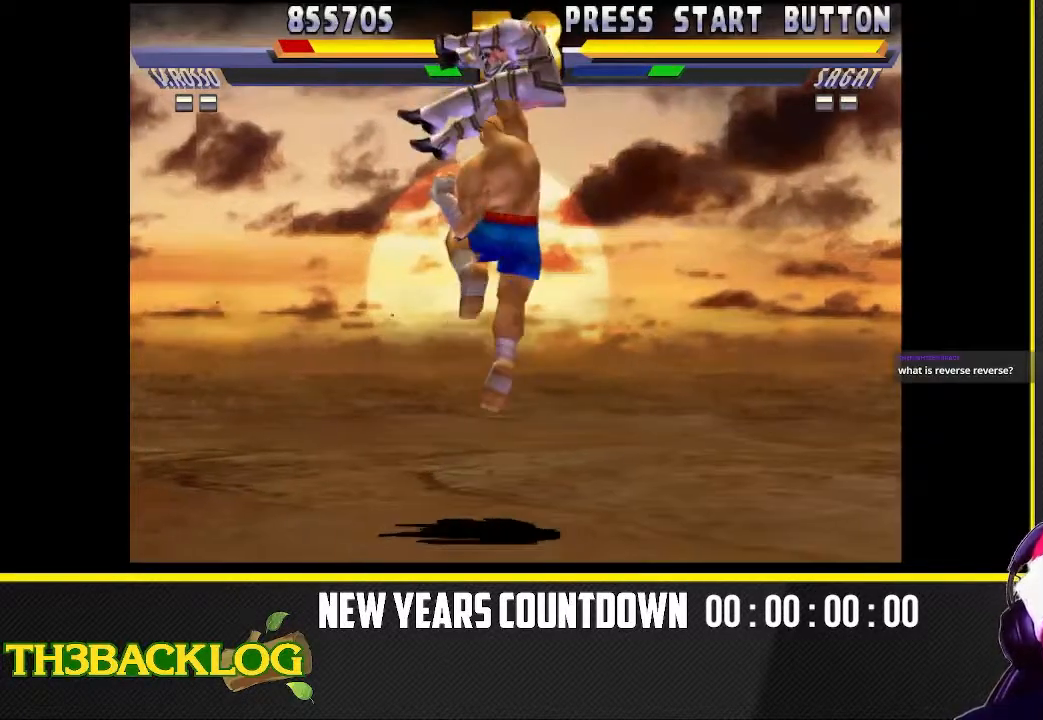
{"dt_ms": 500, "buttons": [], "left_stick": "left", "events": [[67, "TRIANGLE", "down"], [200, "TRIANGLE", "up"], [250, "left_stick", "center"], [417, "left_stick", "left"]]}
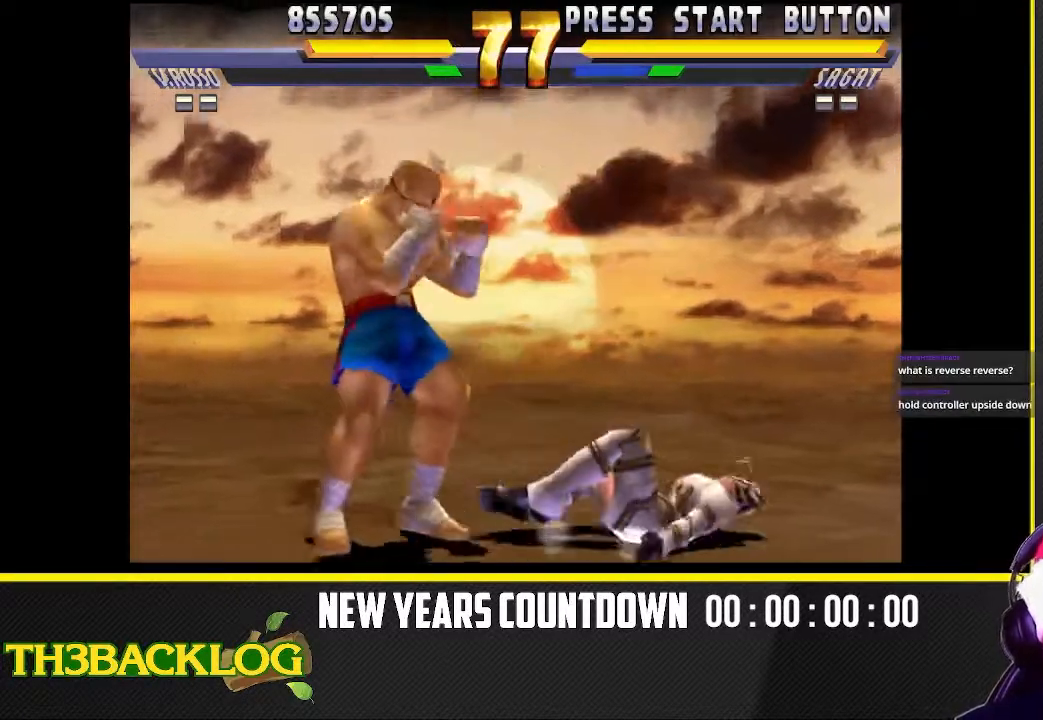
{"dt_ms": 500, "buttons": [], "left_stick": "down-left", "events": [[100, "left_stick", "center"], [167, "left_stick", "down-right"], [483, "left_stick", "down-left"]]}
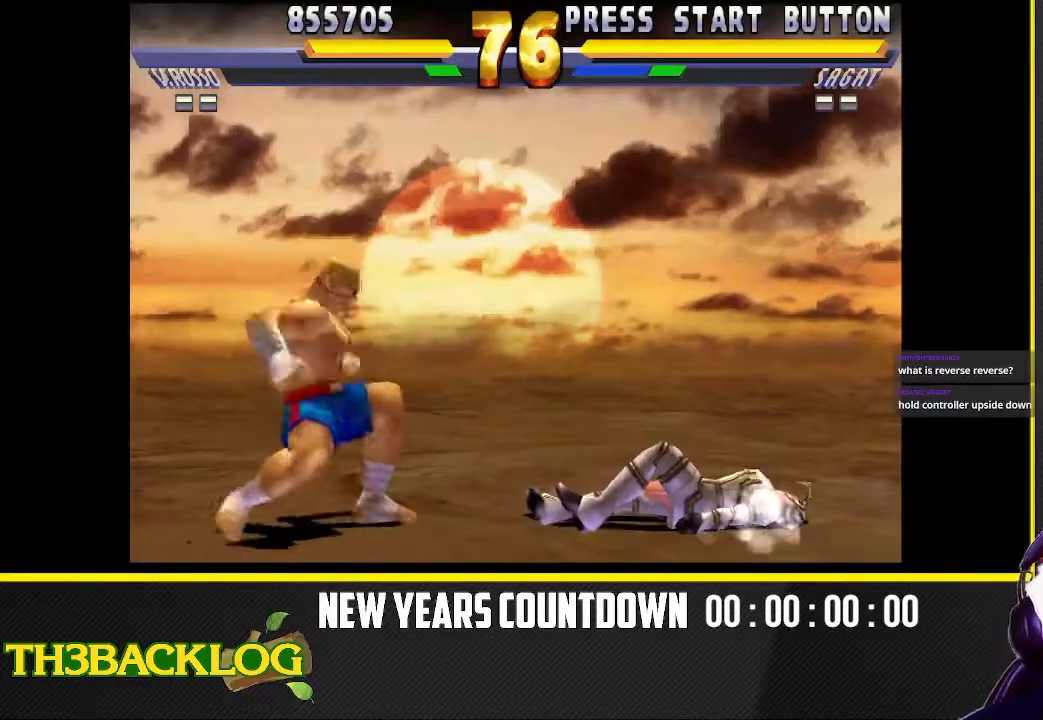
{"dt_ms": 500, "buttons": ["TRIANGLE"], "left_stick": "down-right", "events": [[250, "left_stick", "down-right"], [333, "left_stick", "right"], [367, "TRIANGLE", "down"], [500, "left_stick", "down-right"]]}
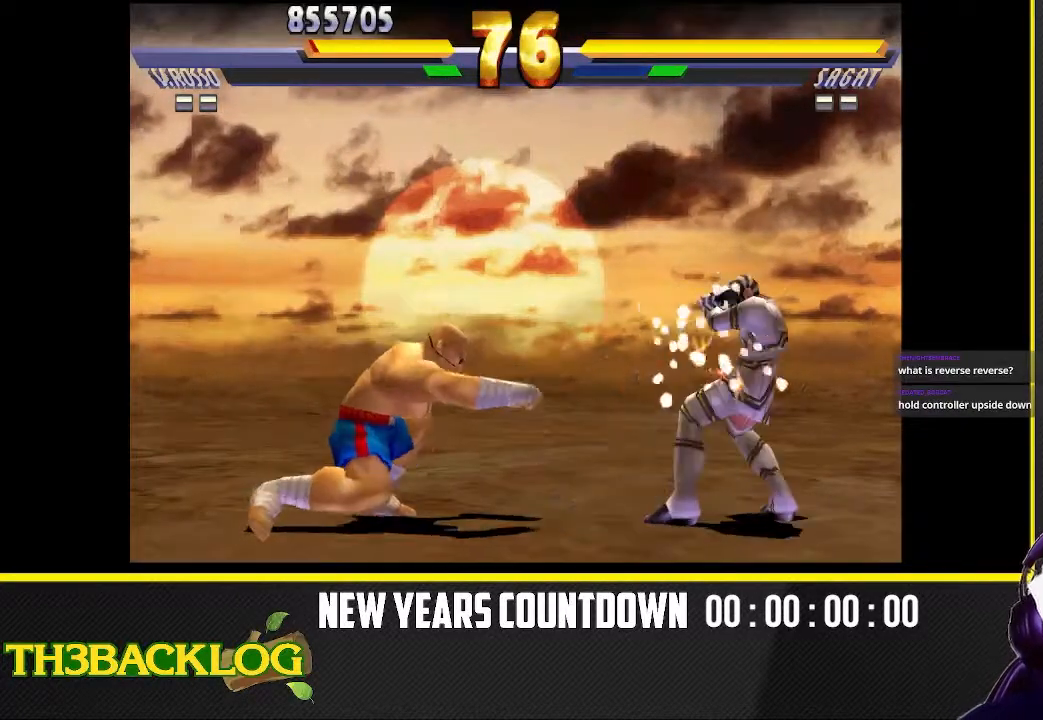
{"dt_ms": 1000, "buttons": ["TRIANGLE"], "left_stick": "down-right"}
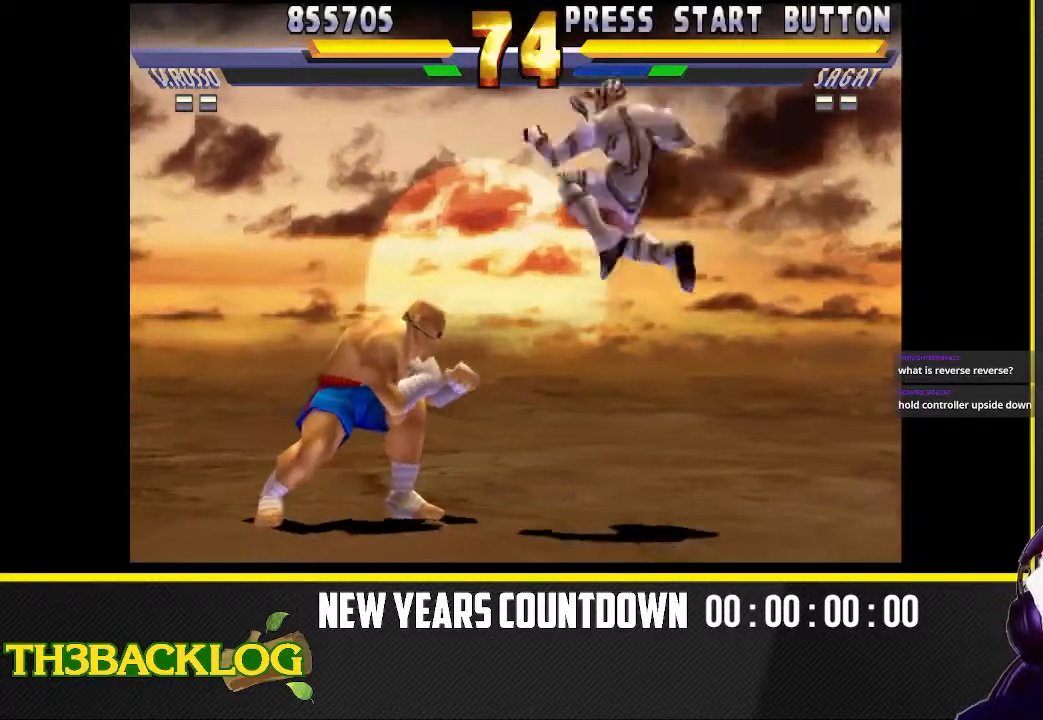
{"dt_ms": 500, "buttons": ["TRIANGLE"], "left_stick": "down-right"}
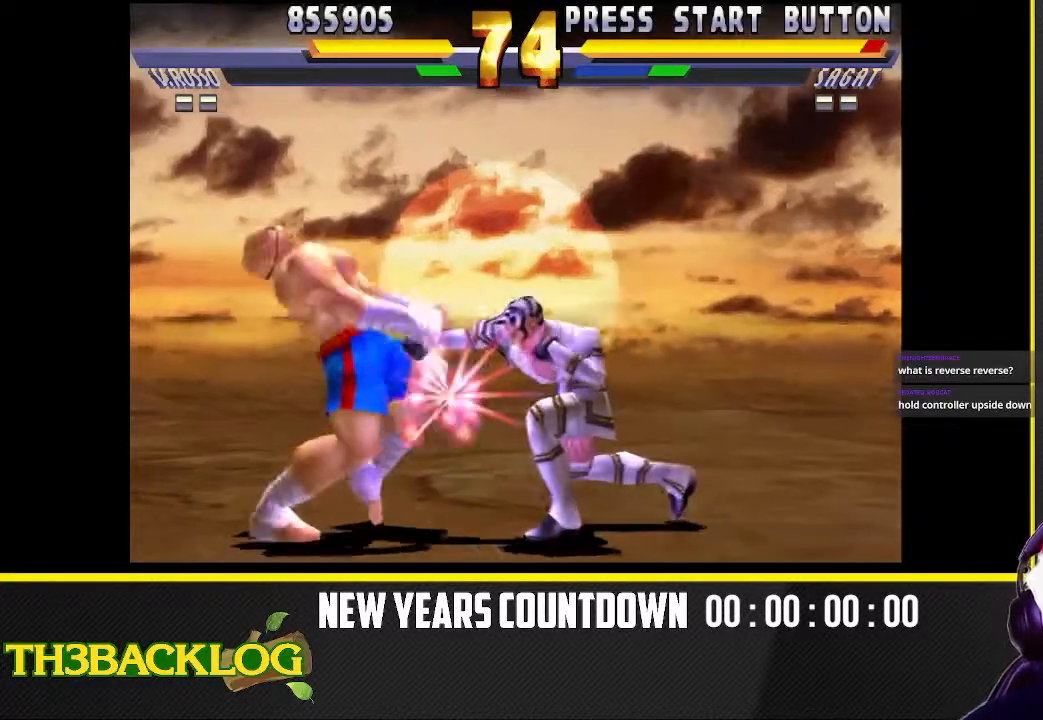
{"dt_ms": 500, "buttons": [], "left_stick": "right", "events": [[33, "TRIANGLE", "up"], [50, "left_stick", "right"], [67, "TRIANGLE", "down"], [117, "TRIANGLE", "up"], [233, "TRIANGLE", "down"], [333, "TRIANGLE", "up"]]}
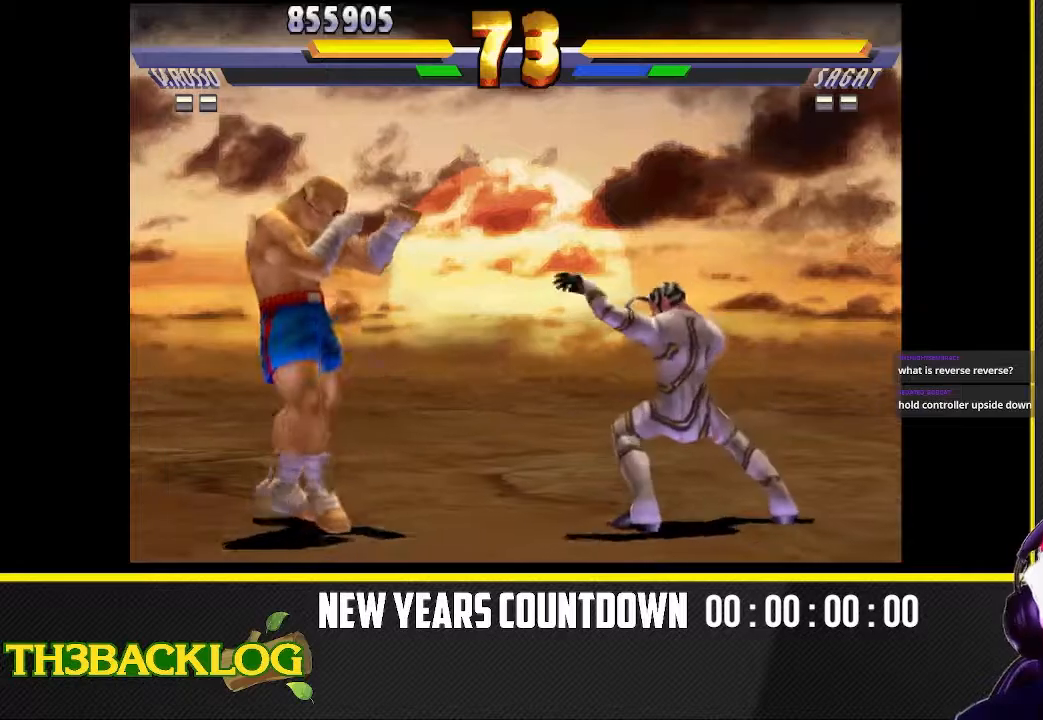
{"dt_ms": 500, "buttons": [], "left_stick": "up-left", "events": [[117, "left_stick", "center"], [183, "left_stick", "up-left"]]}
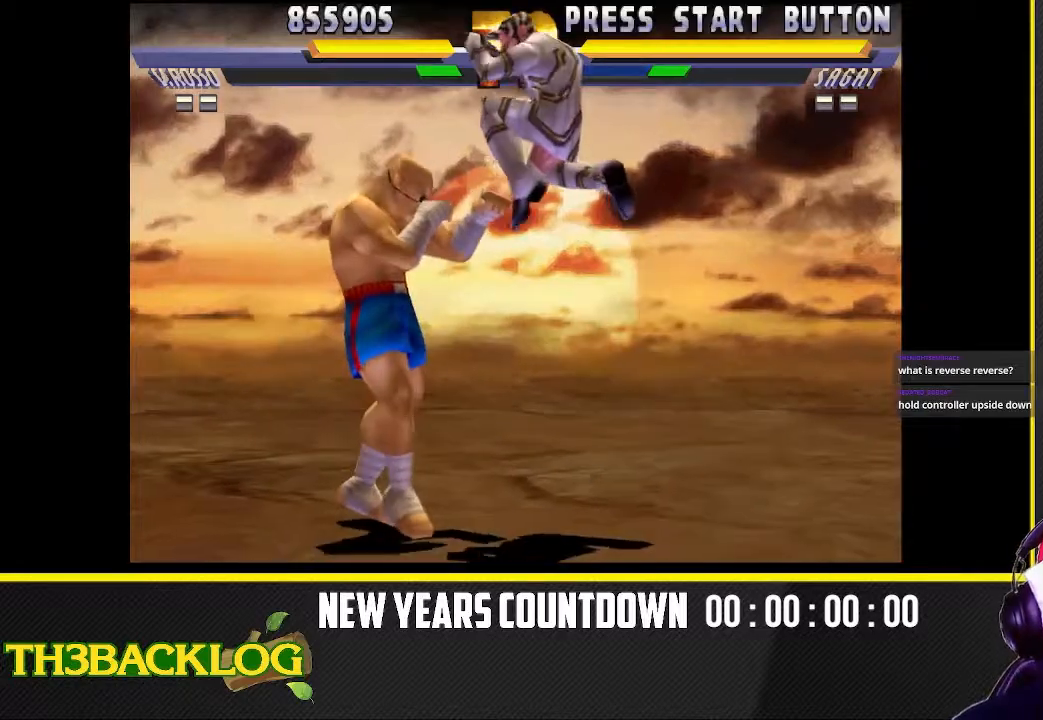
{"dt_ms": 500, "buttons": [], "left_stick": "down-right"}
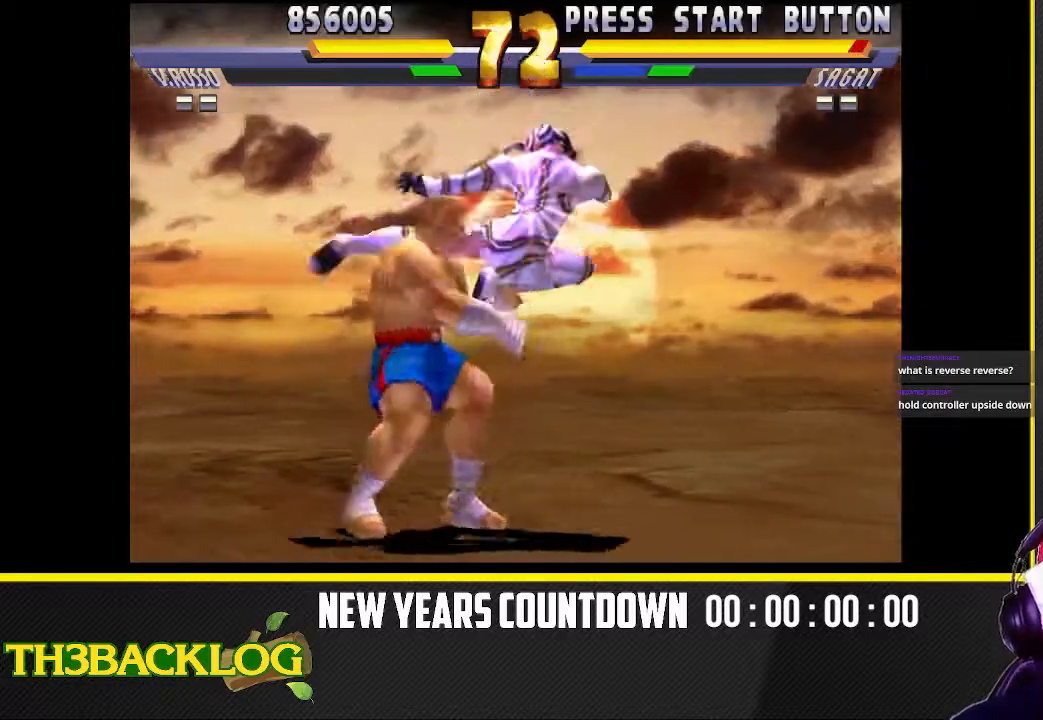
{"dt_ms": 500, "buttons": ["TRIANGLE"], "left_stick": "down-right", "events": [[33, "SQUARE", "down"], [133, "SQUARE", "up"], [250, "SQUARE", "down"], [283, "left_stick", "down-left"], [350, "left_stick", "down-right"], [367, "SQUARE", "up"], [450, "TRIANGLE", "down"]]}
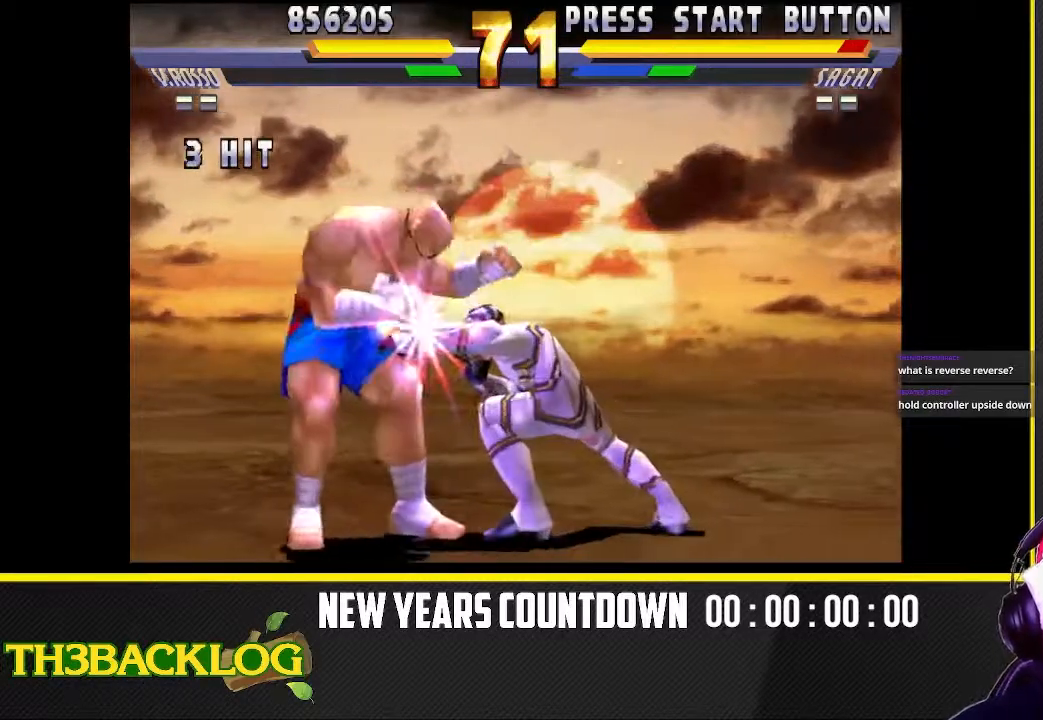
{"dt_ms": 1000, "buttons": [], "left_stick": "right"}
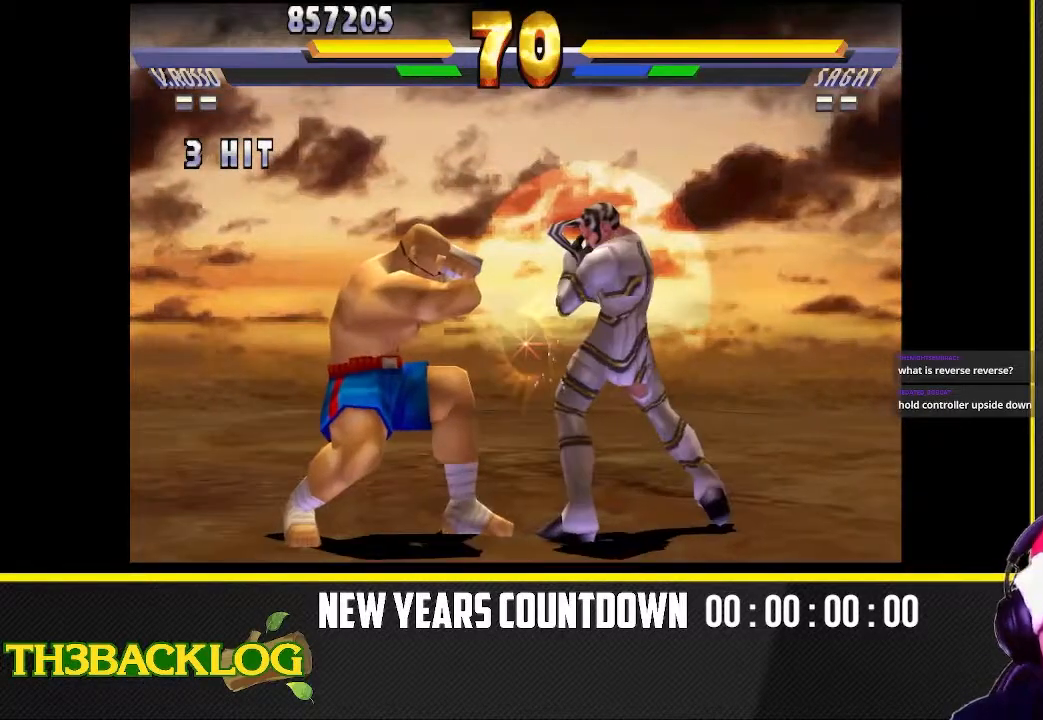
{"dt_ms": 500, "buttons": [], "left_stick": "down-right", "events": [[217, "left_stick", "down-right"]]}
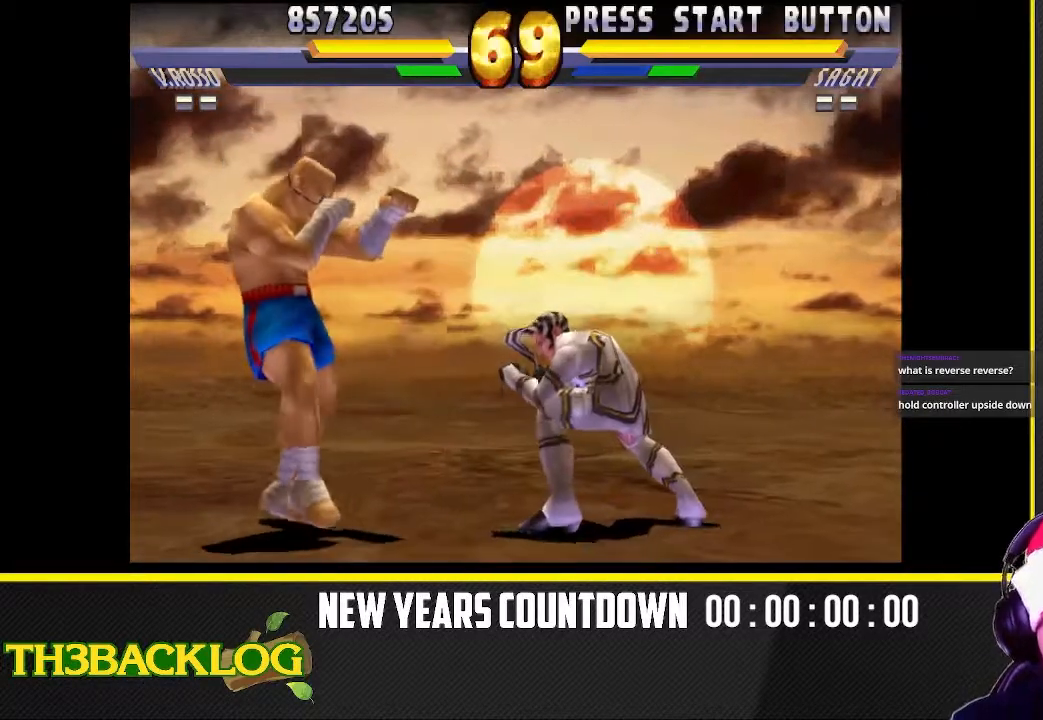
{"dt_ms": 500, "buttons": [], "left_stick": "right"}